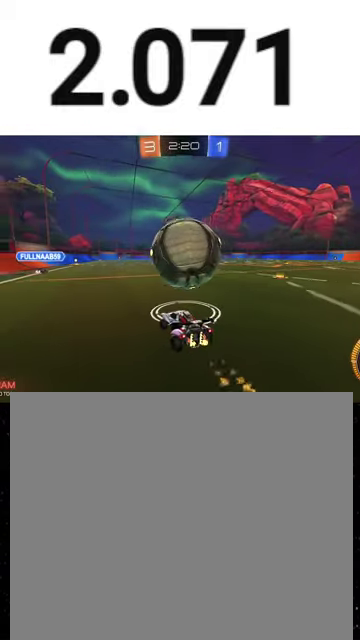
Gameplay with a controller (Xbox layout); each line is a JSON object with the inputs held at the frame after it. "events" lists button and stick changes between this image and that frame as [ms after this image, input, new state], when the widget could be followed in between. This overlay highlights the sticks when they move; stick clicks (L3 R3) are not distinguishable.
{"buttons": ["R2"], "left_stick": "right", "right_stick": "center", "events": [[67, "R1", "down"], [133, "left_stick", "right"], [200, "R1", "up"], [300, "left_stick", "center"], [400, "left_stick", "right"]]}
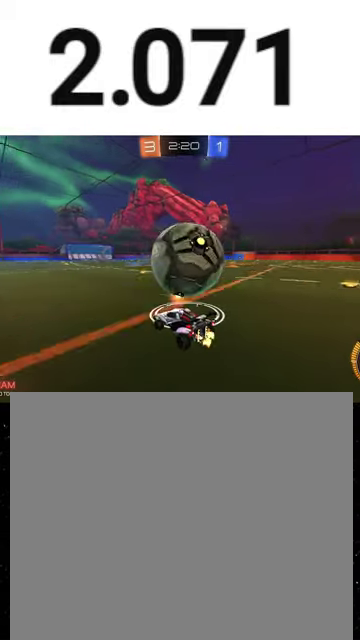
{"buttons": ["A", "X", "R2"], "left_stick": "down", "right_stick": "center", "events": [[33, "R1", "down"], [67, "left_stick", "center"], [167, "R1", "up"], [200, "left_stick", "right"], [300, "A", "down"], [333, "left_stick", "center"], [400, "left_stick", "down"], [500, "X", "down"]]}
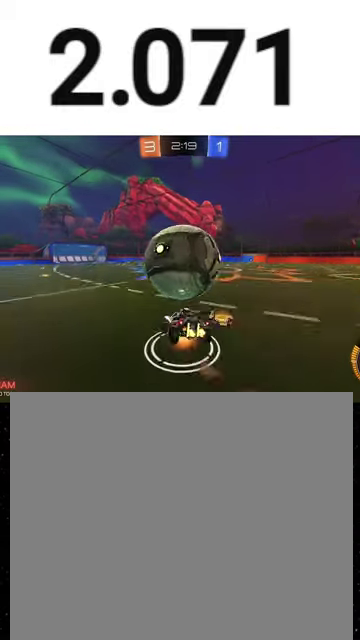
{"buttons": ["X", "R2"], "left_stick": "up-left", "right_stick": "center", "events": [[67, "A", "up"], [200, "left_stick", "down-right"], [233, "R1", "down"], [233, "Y", "down"], [333, "Y", "up"], [333, "left_stick", "right"], [367, "R1", "up"], [467, "left_stick", "up-left"]]}
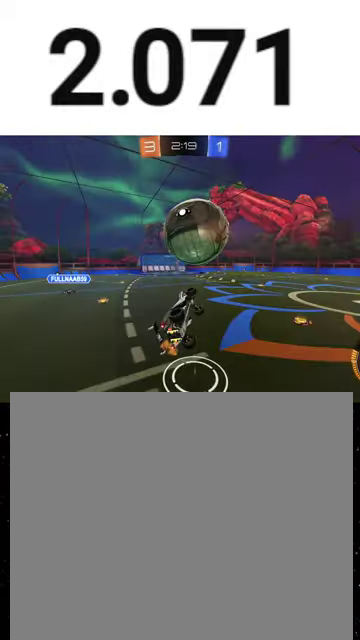
{"buttons": ["X", "R1", "R2"], "left_stick": "down-left", "right_stick": "center", "events": [[33, "left_stick", "up"], [100, "X", "up"], [167, "R1", "down"], [167, "X", "down"], [267, "left_stick", "up-right"], [400, "left_stick", "center"], [467, "left_stick", "down-left"]]}
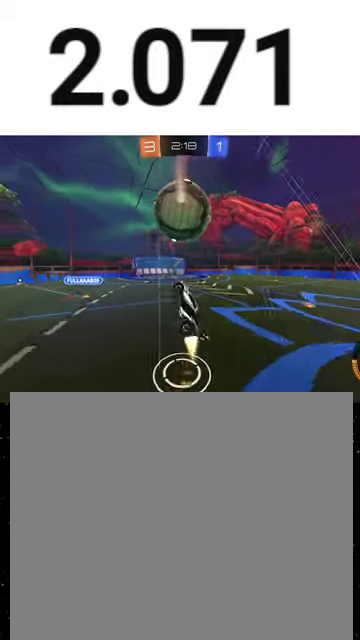
{"buttons": ["R2"], "left_stick": "up", "right_stick": "center", "events": [[67, "X", "up"], [100, "left_stick", "up-right"], [200, "left_stick", "right"], [367, "left_stick", "center"], [433, "left_stick", "up"], [500, "R1", "up"]]}
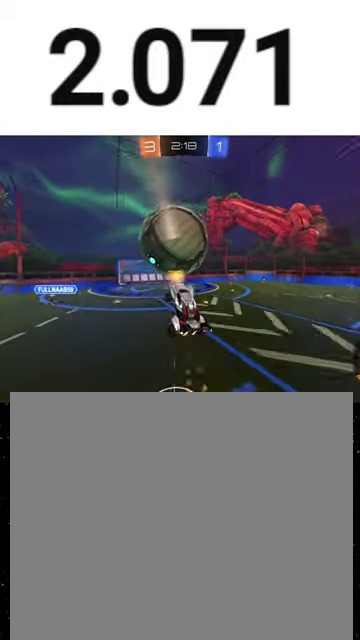
{"buttons": ["R2"], "left_stick": "center", "right_stick": "center", "events": [[233, "left_stick", "center"]]}
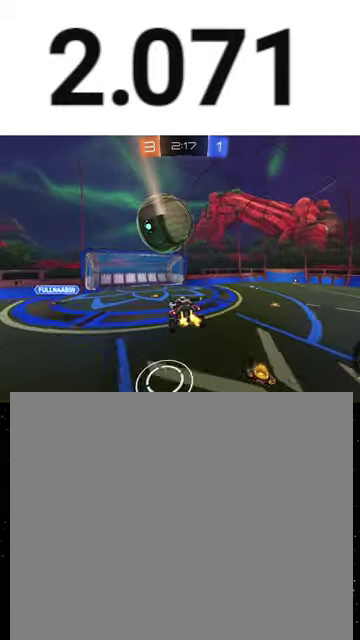
{"buttons": ["R2"], "left_stick": "center", "right_stick": "center", "events": [[200, "left_stick", "down"], [400, "left_stick", "center"]]}
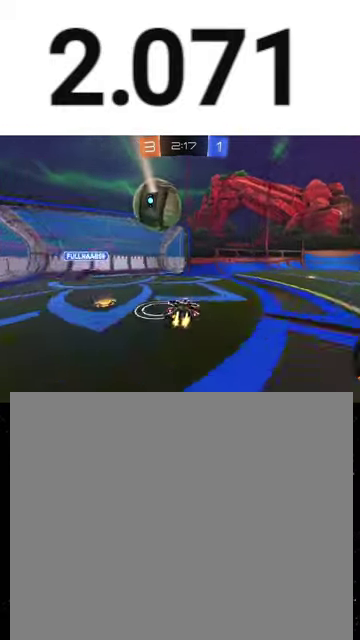
{"buttons": ["Y", "R1", "R2"], "left_stick": "center", "right_stick": "center", "events": [[33, "R1", "down"], [33, "left_stick", "right"], [100, "Y", "down"], [233, "Y", "up"], [400, "Y", "down"], [500, "left_stick", "center"]]}
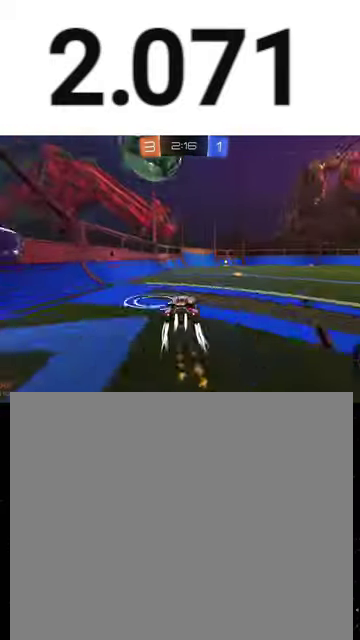
{"buttons": ["R1", "R2"], "left_stick": "center", "right_stick": "center", "events": [[33, "Y", "up"], [133, "left_stick", "right"], [300, "R1", "up"], [367, "left_stick", "center"], [467, "R1", "down"]]}
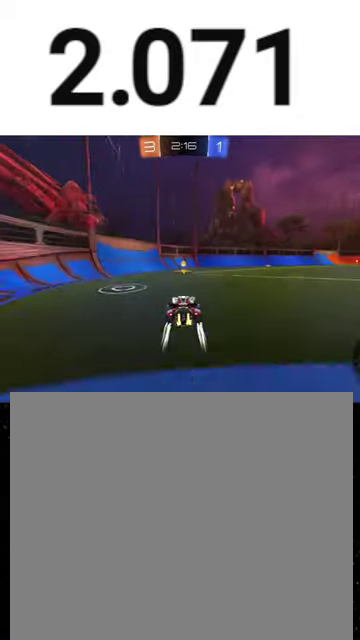
{"buttons": ["R1", "R2"], "left_stick": "right", "right_stick": "center", "events": [[200, "Y", "down"], [300, "R1", "up"], [300, "left_stick", "right"], [333, "Y", "up"], [400, "R1", "down"]]}
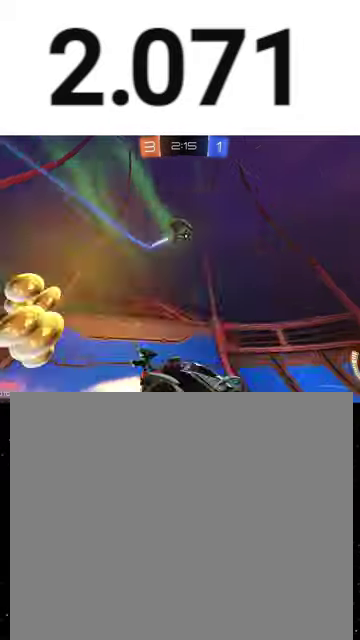
{"buttons": ["R2"], "left_stick": "right", "right_stick": "center", "events": [[233, "left_stick", "center"], [433, "R1", "up"], [433, "left_stick", "right"]]}
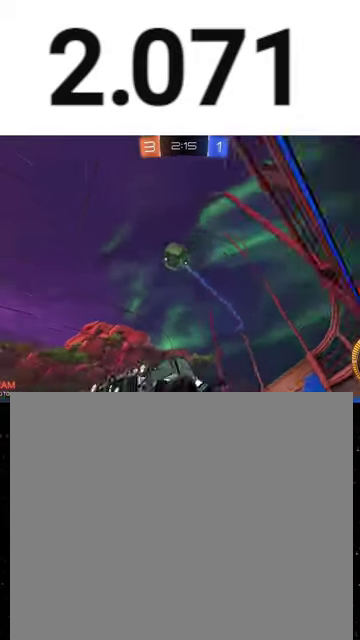
{"buttons": ["Y", "R1", "R2"], "left_stick": "center", "right_stick": "center", "events": [[133, "left_stick", "center"], [233, "left_stick", "right"], [333, "R1", "down"], [433, "Y", "down"], [467, "left_stick", "center"]]}
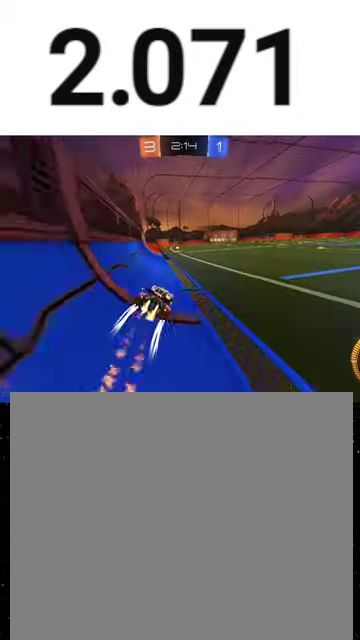
{"buttons": ["Y", "R1", "R2"], "left_stick": "center", "right_stick": "center", "events": [[33, "Y", "up"], [67, "left_stick", "right"], [100, "R1", "up"], [233, "left_stick", "left"], [333, "R1", "down"], [433, "Y", "down"], [433, "left_stick", "center"]]}
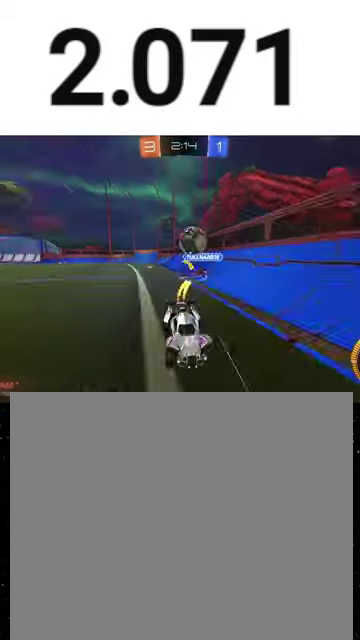
{"buttons": ["R2"], "left_stick": "center", "right_stick": "center", "events": [[33, "Y", "up"], [67, "R1", "up"], [333, "left_stick", "left"], [433, "left_stick", "center"]]}
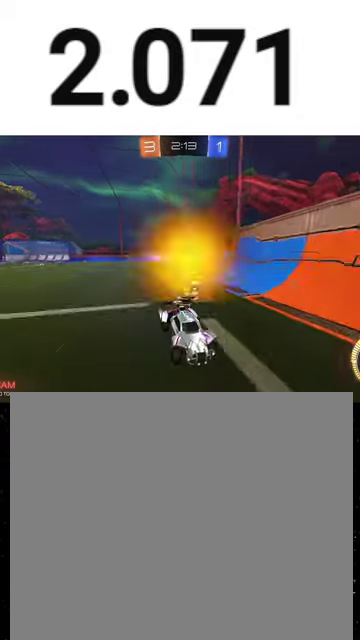
{"buttons": ["R2"], "left_stick": "down-right", "right_stick": "center", "events": [[133, "left_stick", "left"], [167, "L2", "down"], [167, "R2", "up"], [200, "left_stick", "down-left"], [300, "left_stick", "down-right"], [400, "R2", "down"], [433, "L2", "up"]]}
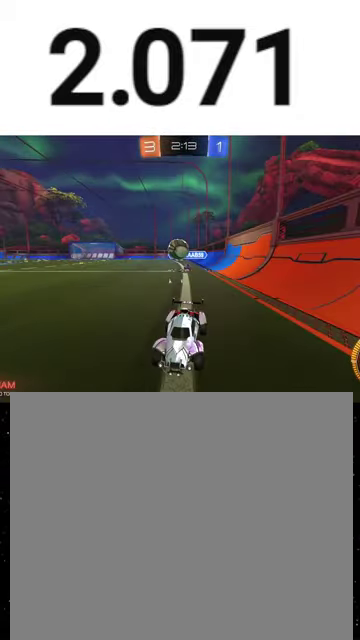
{"buttons": ["R2"], "left_stick": "down-right", "right_stick": "center", "events": [[67, "left_stick", "center"], [167, "left_stick", "right"], [233, "left_stick", "down-right"], [333, "L2", "down"], [400, "R2", "up"], [433, "L2", "up"], [467, "R2", "down"]]}
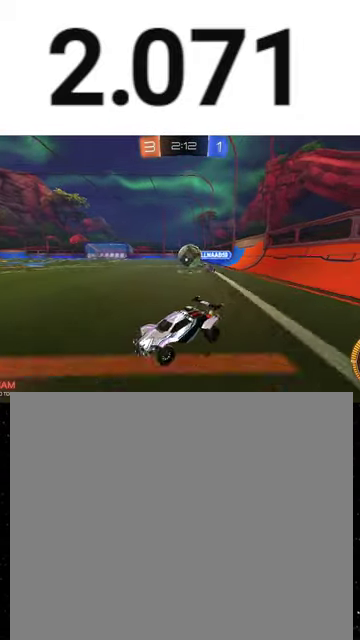
{"buttons": ["R1", "R2"], "left_stick": "center", "right_stick": "center", "events": [[33, "left_stick", "center"], [100, "R1", "down"], [133, "left_stick", "left"], [367, "left_stick", "center"]]}
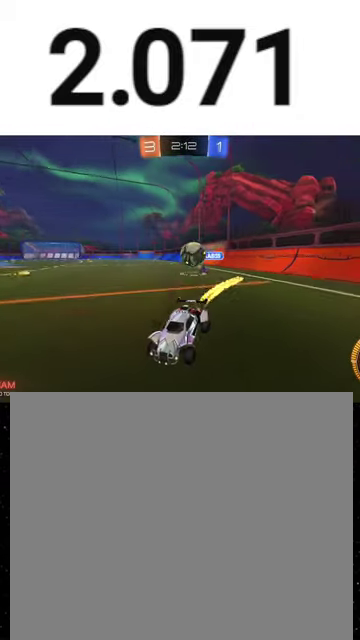
{"buttons": ["R1", "R2"], "left_stick": "center", "right_stick": "center", "events": []}
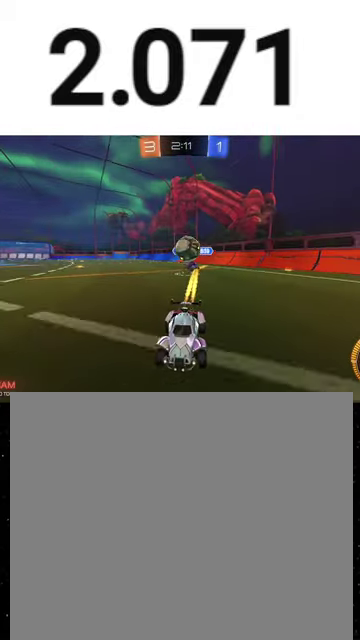
{"buttons": ["R2"], "left_stick": "down-right", "right_stick": "center", "events": [[33, "R1", "up"], [367, "left_stick", "right"], [467, "left_stick", "down-right"]]}
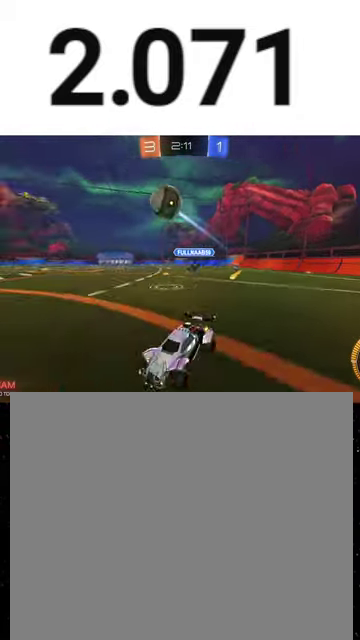
{"buttons": ["R1", "R2"], "left_stick": "center", "right_stick": "center", "events": [[33, "left_stick", "right"], [100, "left_stick", "down-right"], [167, "left_stick", "center"], [333, "Y", "down"], [367, "R1", "down"], [367, "left_stick", "down-left"], [433, "Y", "up"], [500, "left_stick", "center"]]}
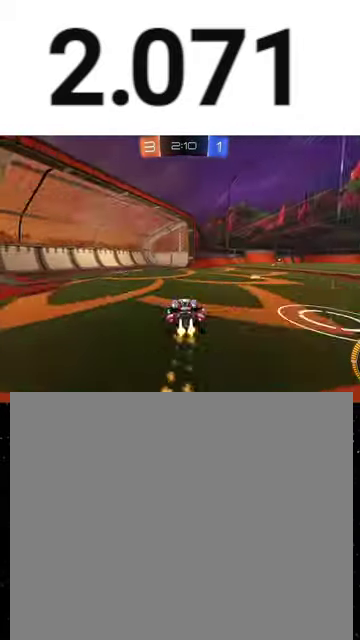
{"buttons": ["R2"], "left_stick": "center", "right_stick": "center", "events": [[67, "left_stick", "right"], [100, "R1", "up"], [133, "Y", "down"], [233, "Y", "up"], [400, "left_stick", "center"]]}
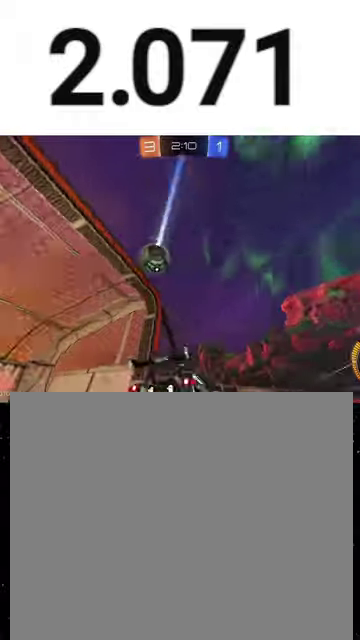
{"buttons": ["R2"], "left_stick": "center", "right_stick": "center", "events": [[100, "Y", "down"], [133, "R1", "down"], [133, "left_stick", "right"], [200, "Y", "up"], [300, "R1", "up"], [300, "left_stick", "center"], [367, "left_stick", "left"], [500, "left_stick", "center"]]}
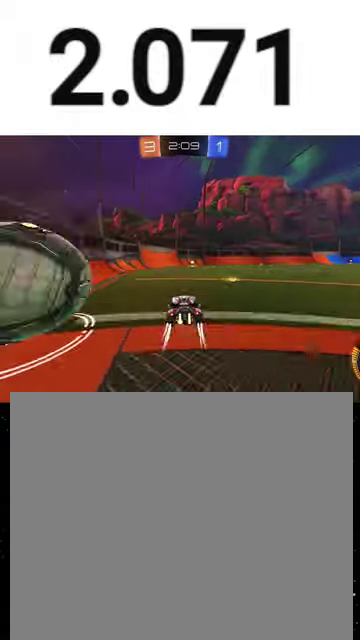
{"buttons": ["Y", "L1", "R1", "R2"], "left_stick": "left", "right_stick": "center", "events": [[100, "R1", "down"], [100, "left_stick", "right"], [267, "left_stick", "center"], [400, "left_stick", "left"], [500, "L1", "down"], [500, "Y", "down"]]}
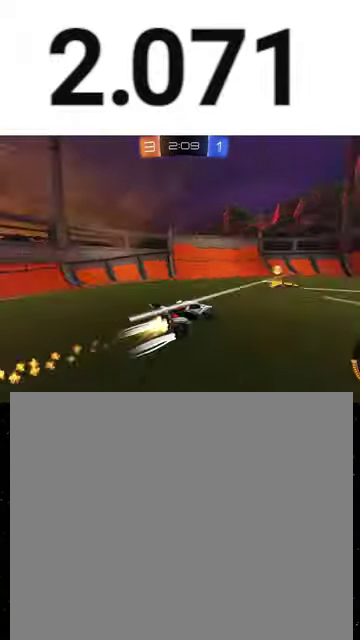
{"buttons": ["R2"], "left_stick": "left", "right_stick": "center", "events": [[100, "R1", "up"], [133, "L1", "up"], [133, "Y", "up"]]}
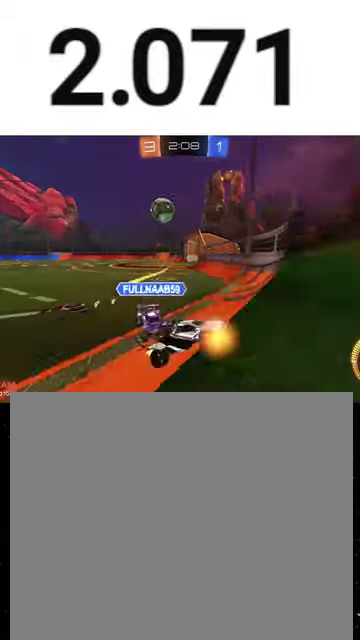
{"buttons": ["R2"], "left_stick": "left", "right_stick": "center", "events": [[33, "R1", "down"], [133, "L1", "down"], [167, "R1", "up"], [433, "L1", "up"]]}
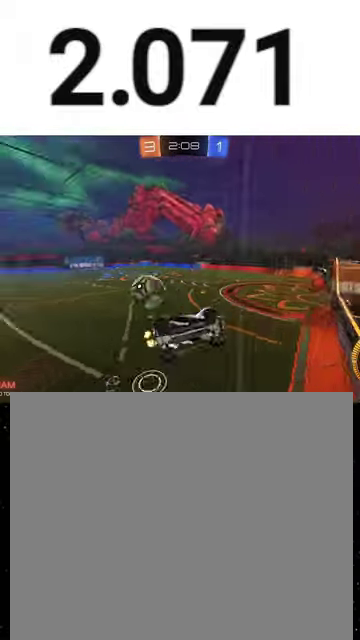
{"buttons": ["R2"], "left_stick": "left", "right_stick": "center", "events": [[267, "L1", "down"], [367, "L1", "up"]]}
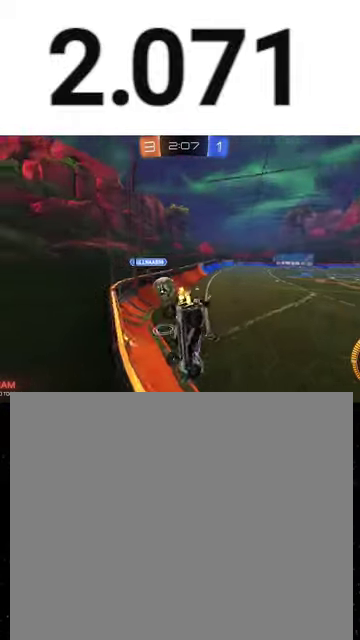
{"buttons": ["R1", "R2"], "left_stick": "center", "right_stick": "center", "events": [[333, "R1", "down"], [400, "left_stick", "center"]]}
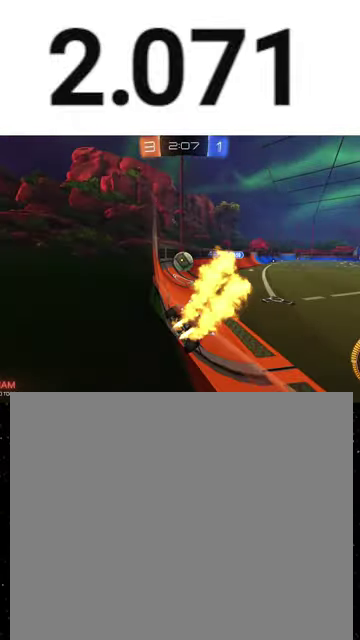
{"buttons": ["R2"], "left_stick": "center", "right_stick": "center", "events": [[233, "R1", "up"], [233, "left_stick", "left"], [333, "left_stick", "center"]]}